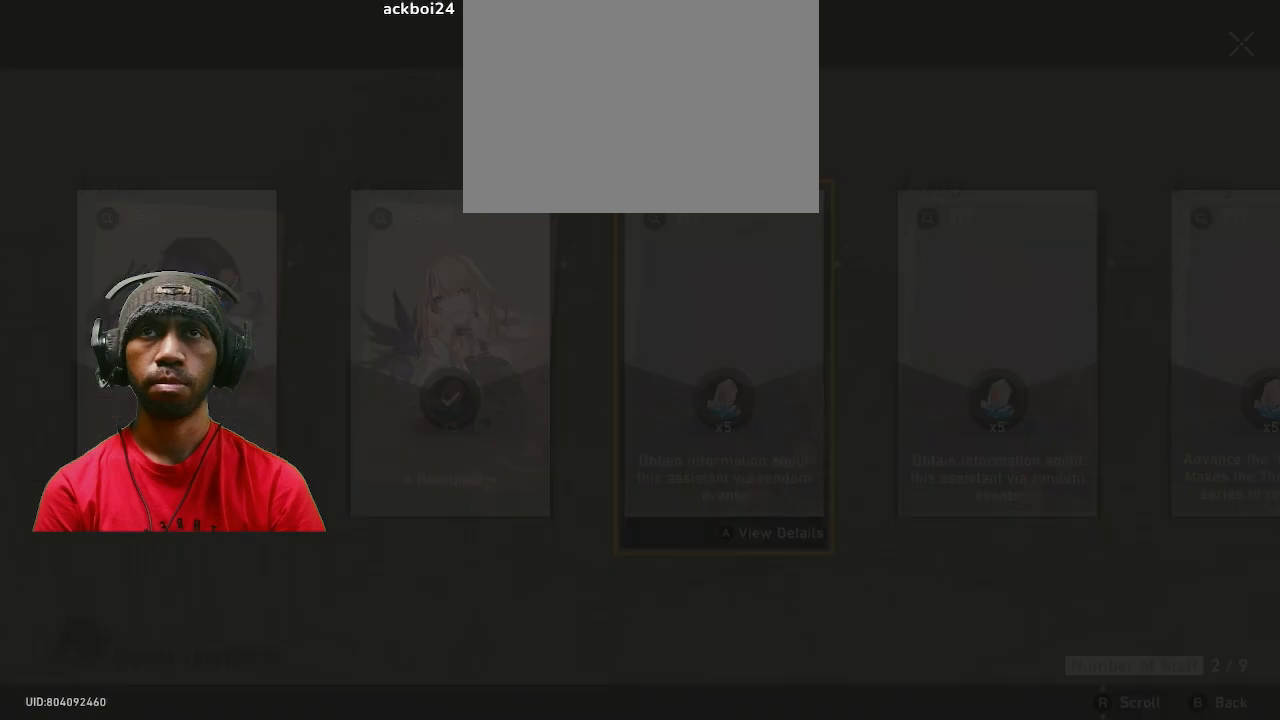
Gameplay with a controller (PlayStation layout); each line is a JSON object with the inputs held at the frame after it. "events" lists button and stick changes between this image and that frame as [ms after this image, input, new state], when the widget could be followed in between. Not read: R2 R3 TOUCHPAD.
{"buttons": [], "left_stick": "center", "right_stick": "center", "events": []}
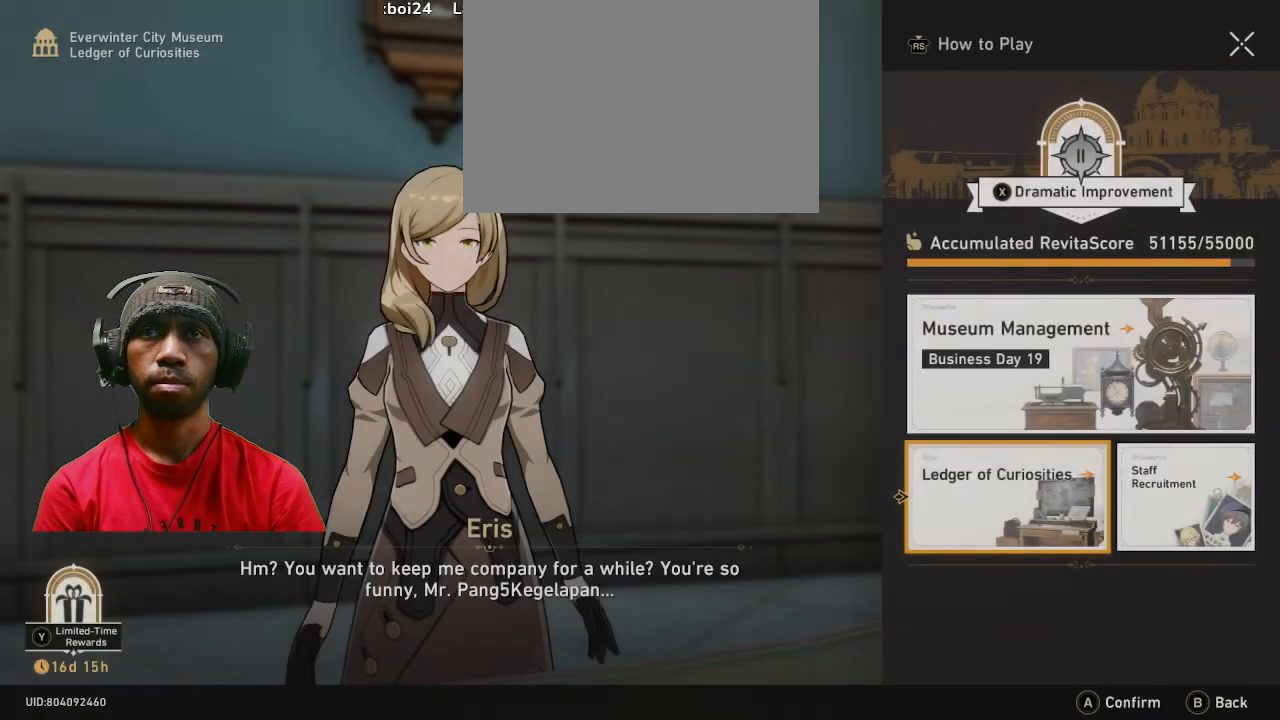
{"buttons": [], "left_stick": "center", "right_stick": "center", "events": [[300, "left_stick", "up"], [483, "left_stick", "center"]]}
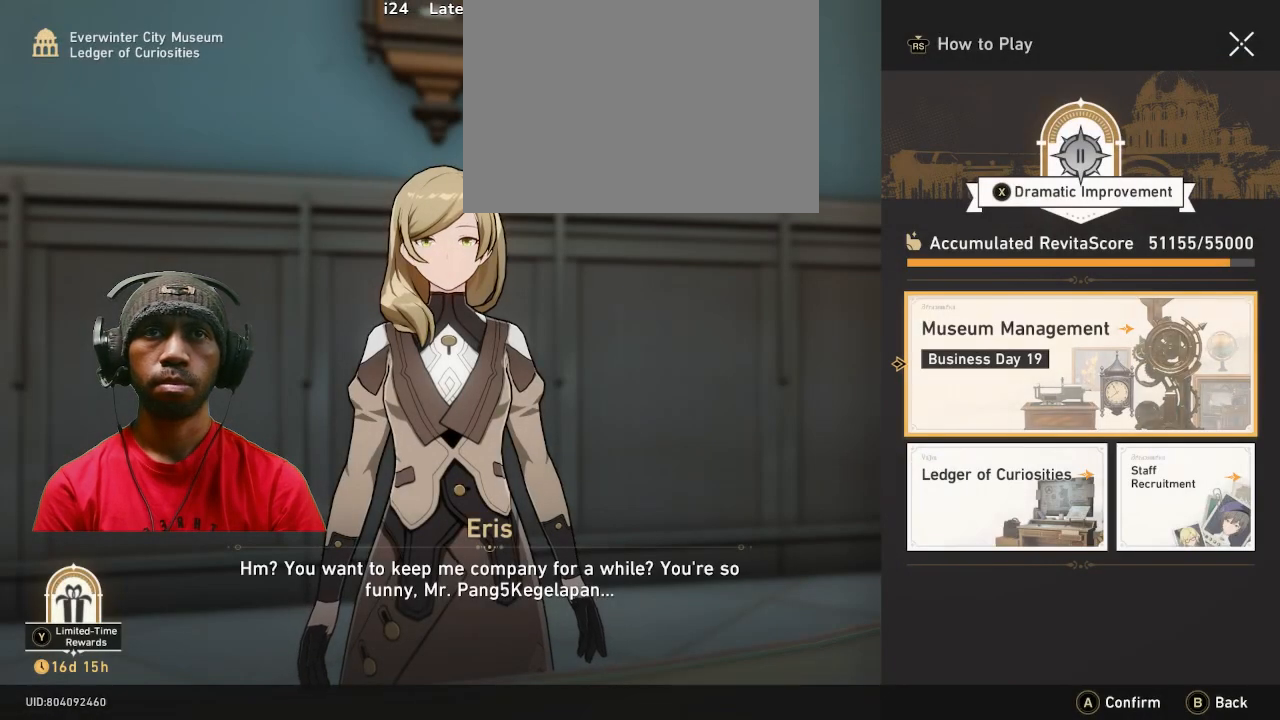
{"buttons": [], "left_stick": "center", "right_stick": "center", "events": []}
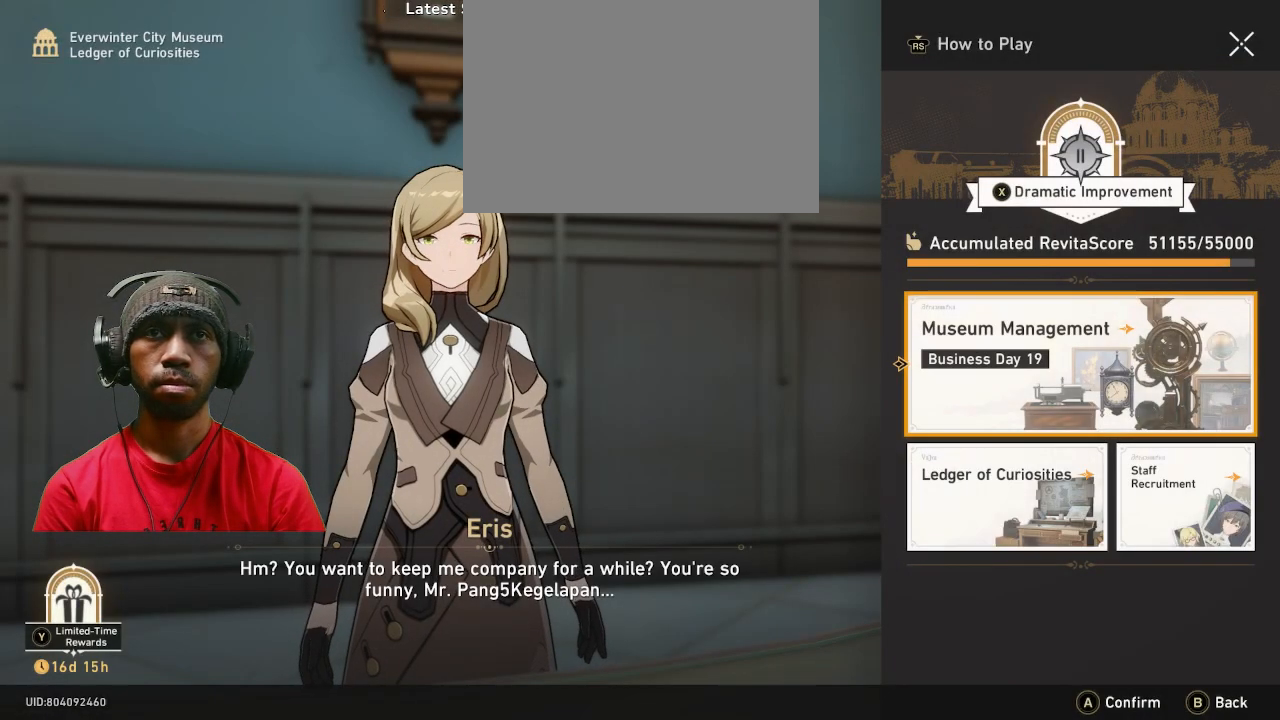
{"buttons": [], "left_stick": "center", "right_stick": "center", "events": []}
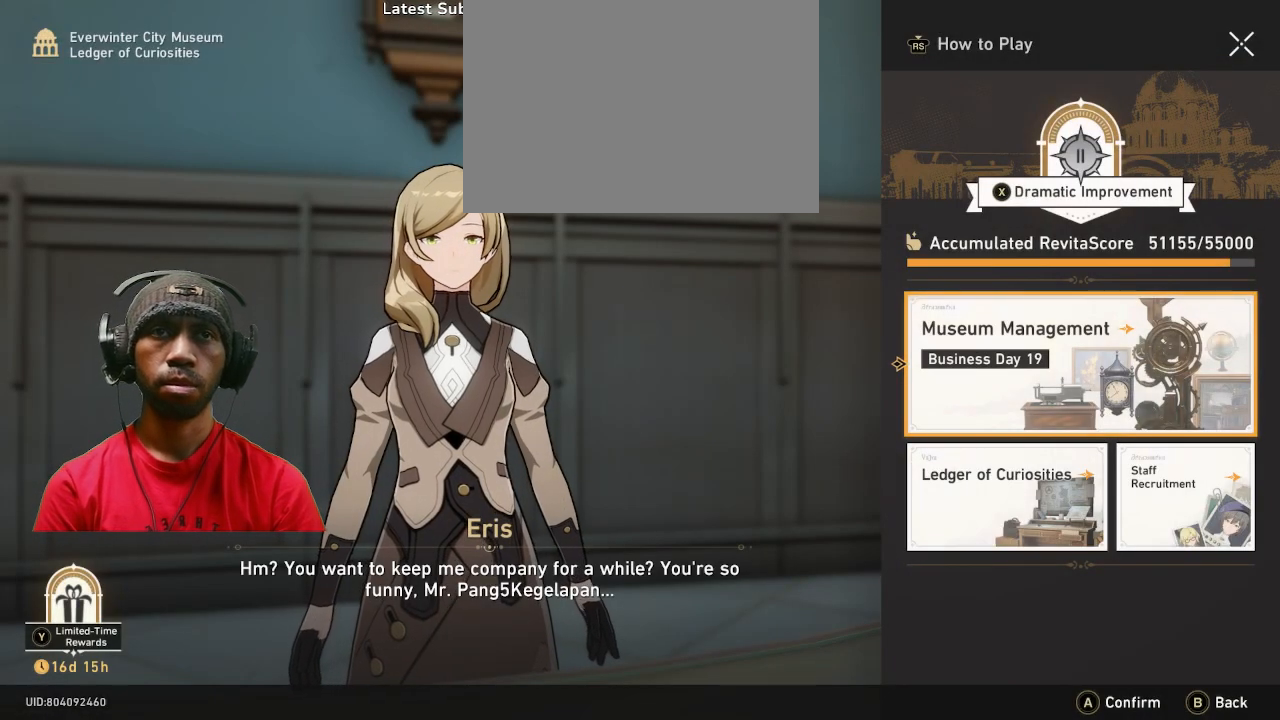
{"buttons": [], "left_stick": "center", "right_stick": "center", "events": []}
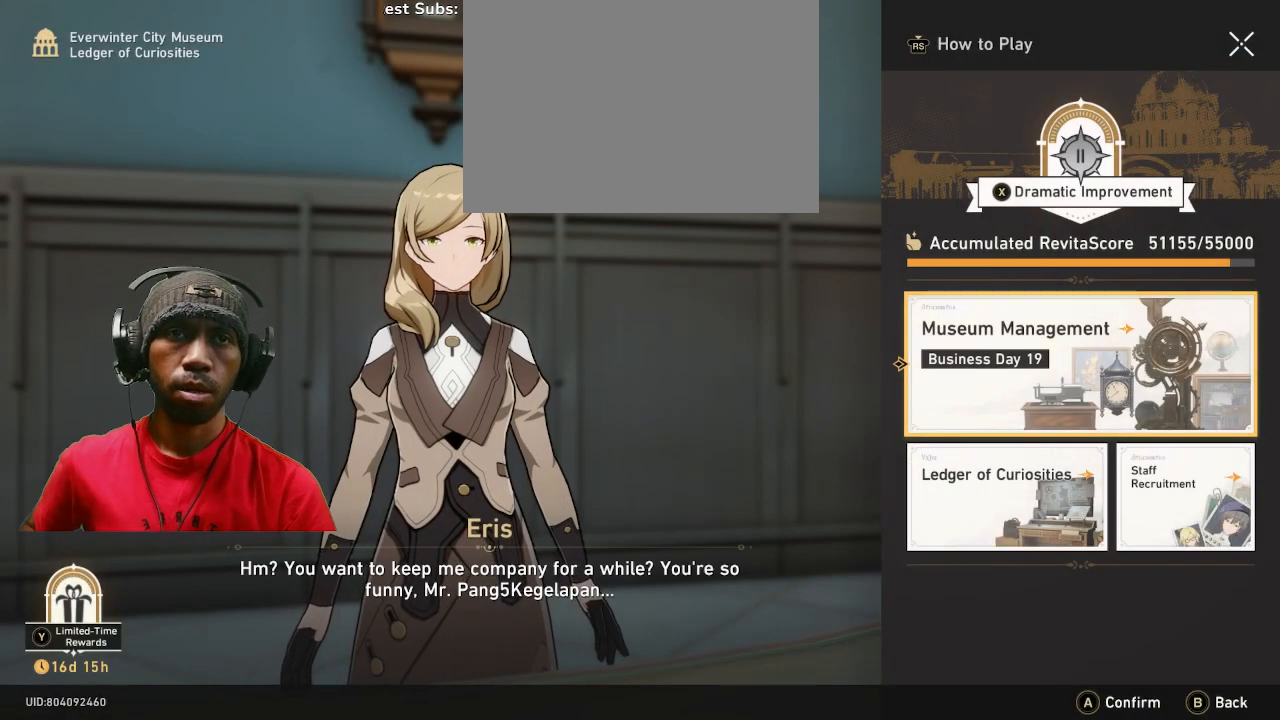
{"buttons": [], "left_stick": "center", "right_stick": "center", "events": []}
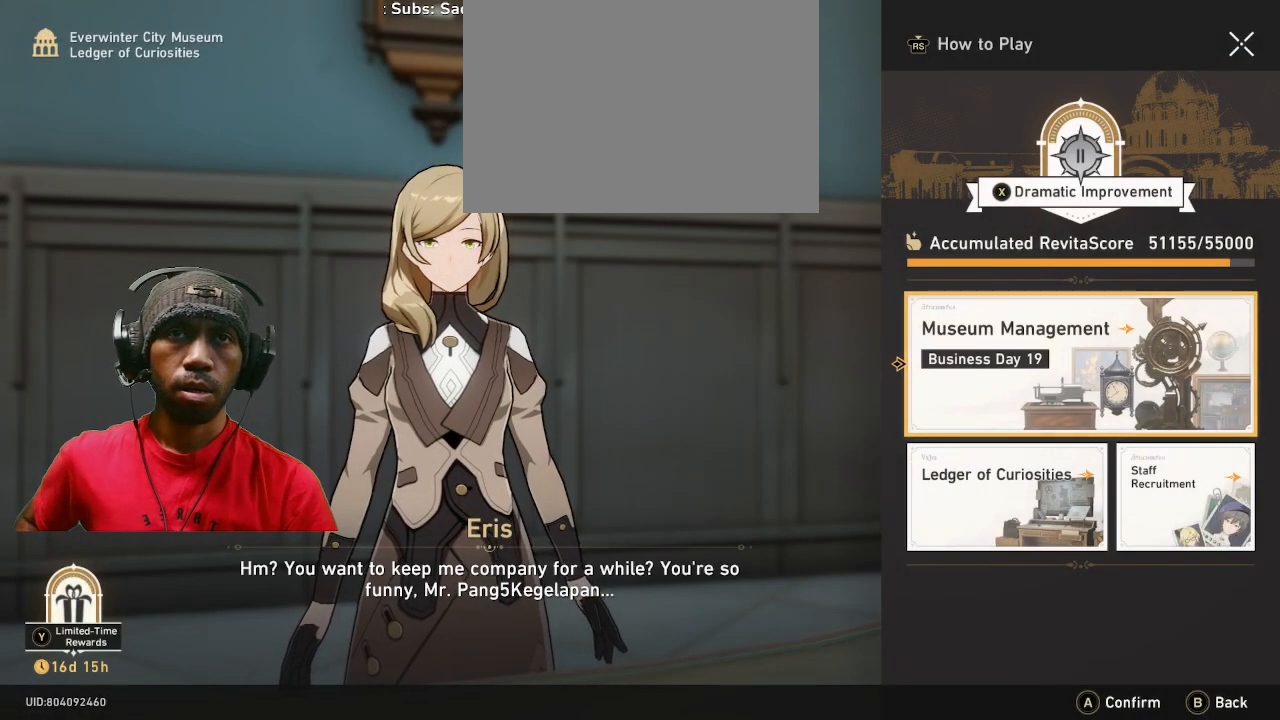
{"buttons": [], "left_stick": "center", "right_stick": "center", "events": []}
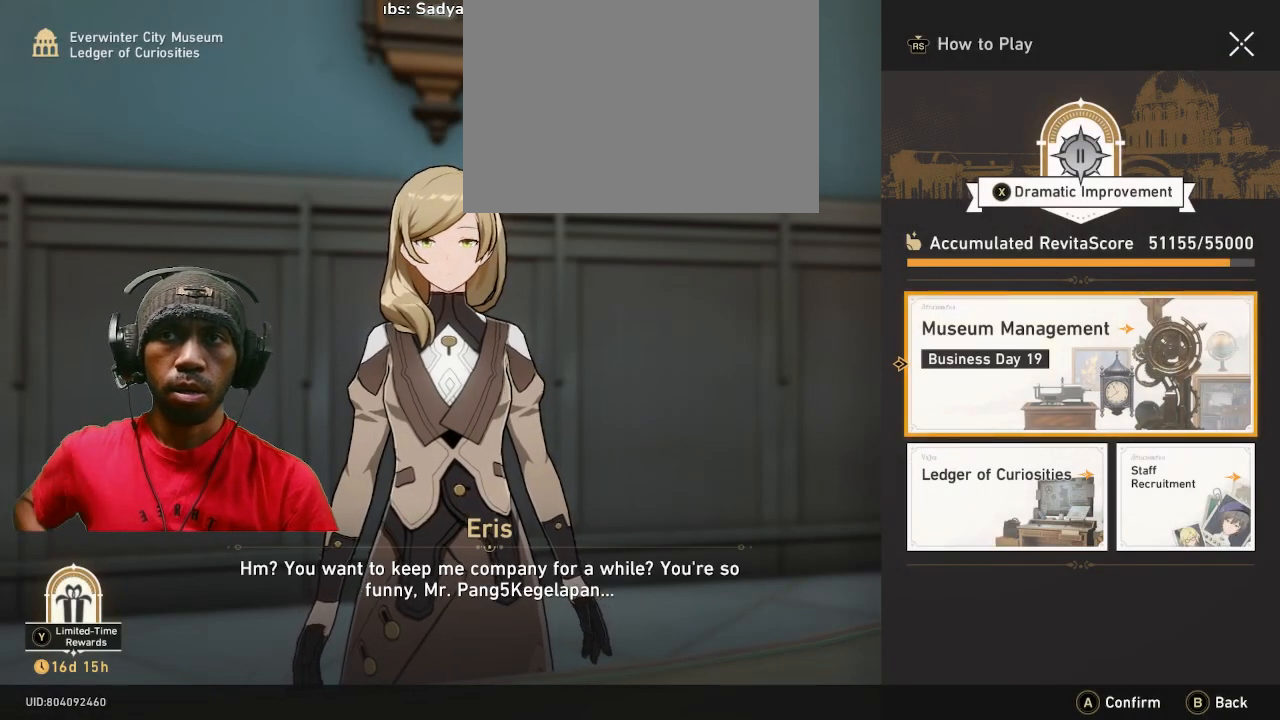
{"buttons": ["CROSS"], "left_stick": "center", "right_stick": "center", "events": [[450, "CROSS", "down"]]}
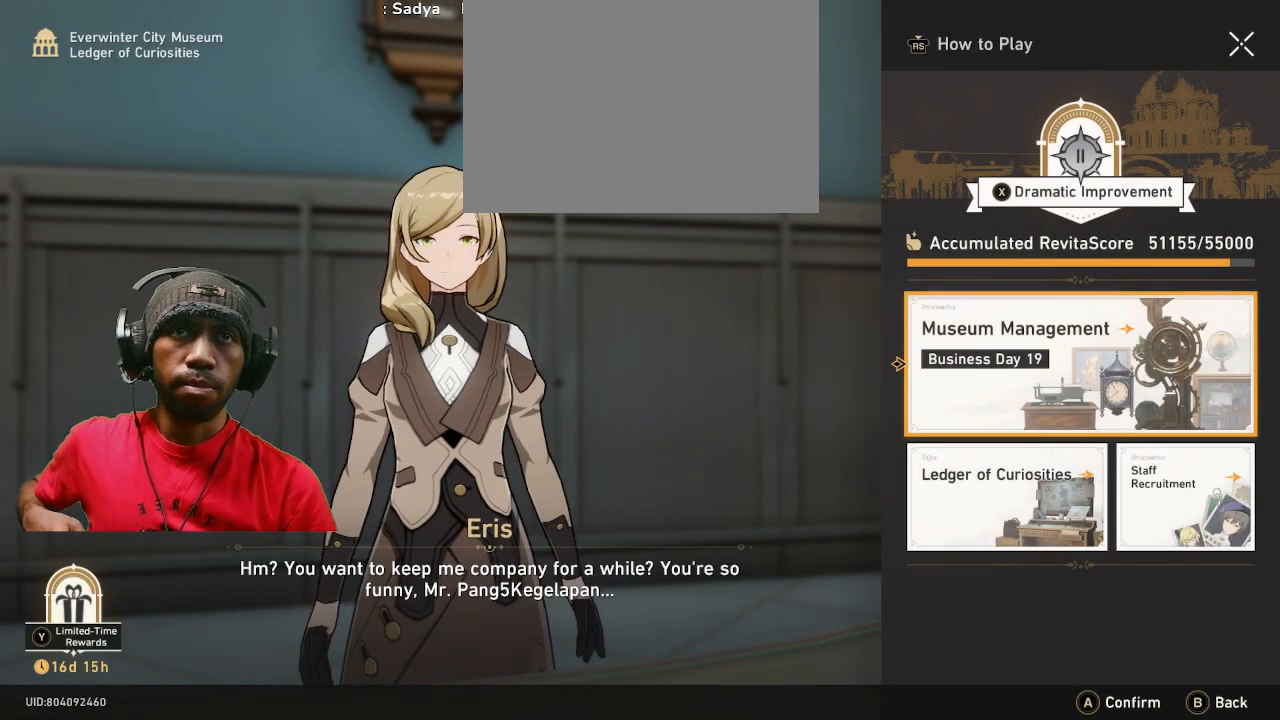
{"buttons": [], "left_stick": "center", "right_stick": "center", "events": [[50, "CROSS", "up"]]}
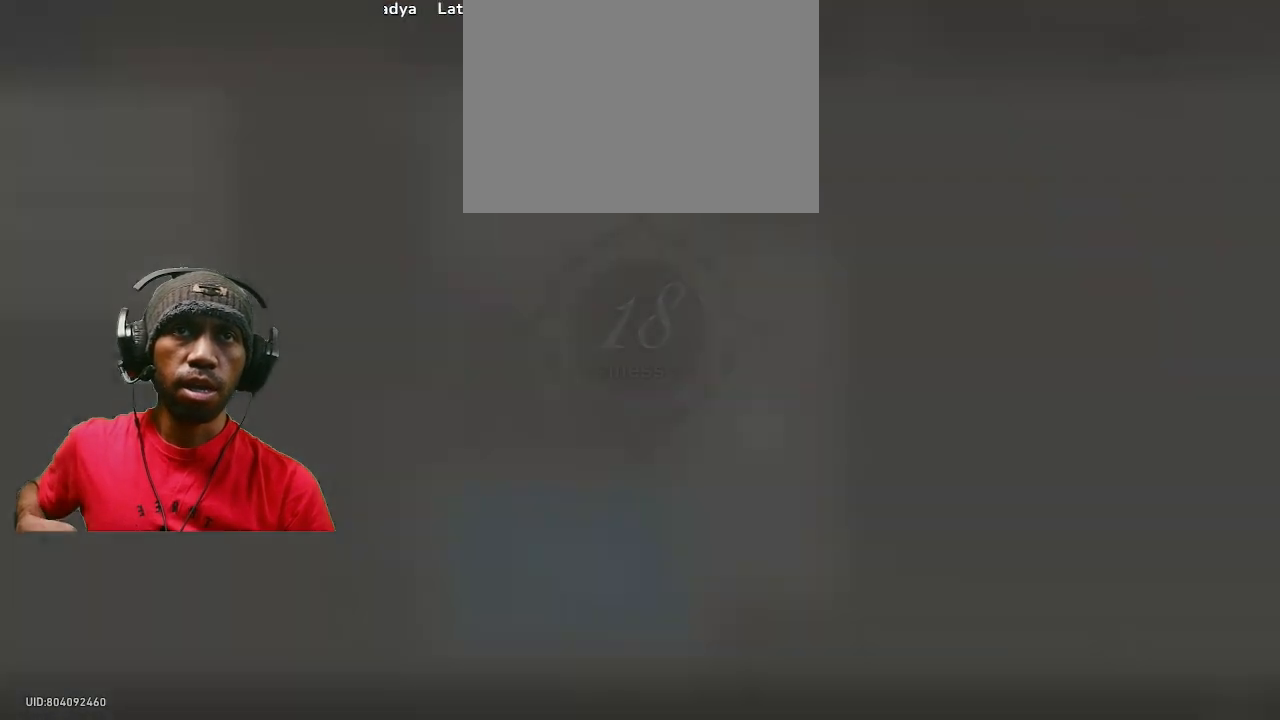
{"buttons": [], "left_stick": "center", "right_stick": "center"}